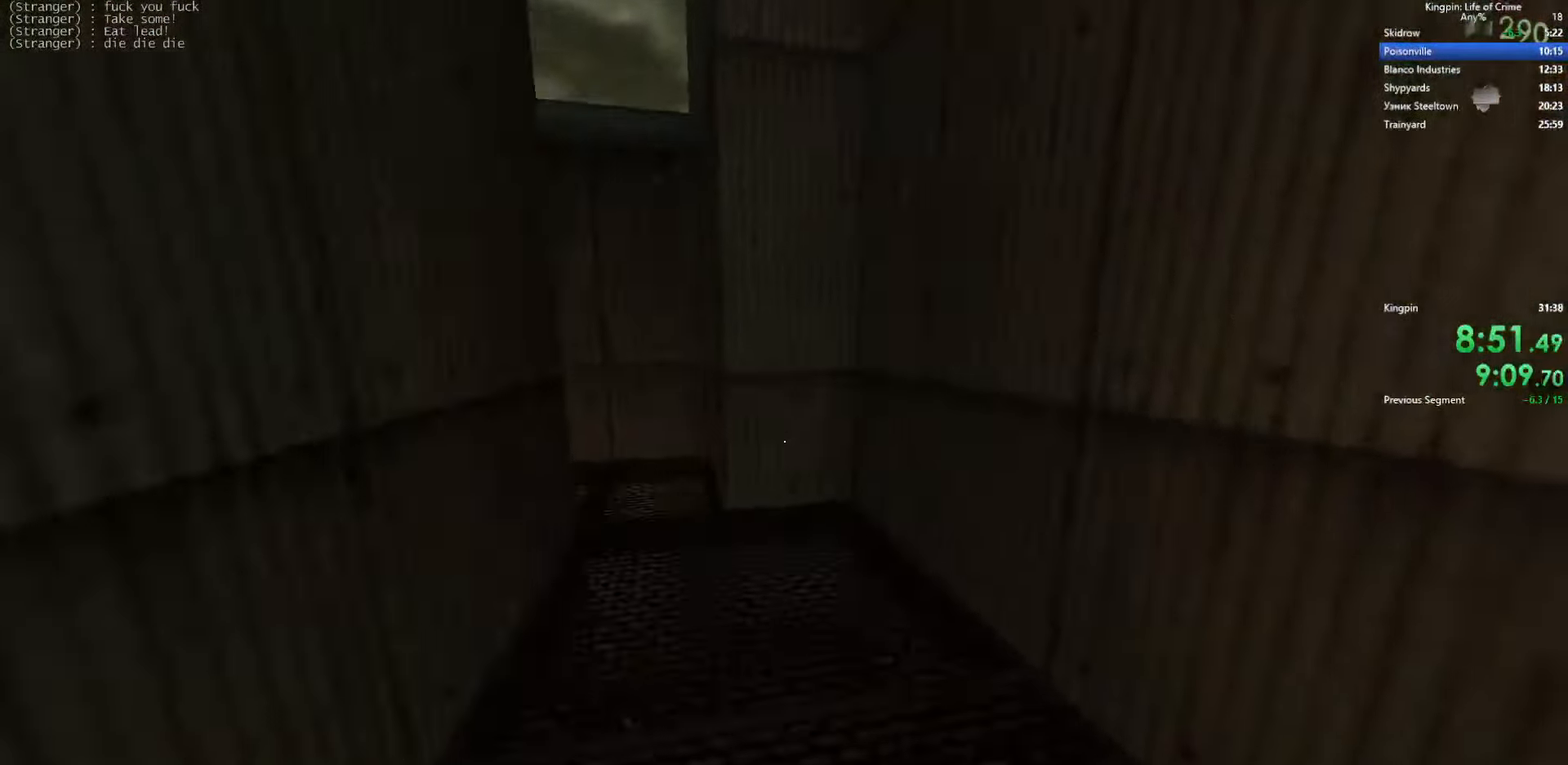
Gameplay with keyboard; each line is a JSON object with the keys held at the frame after it. "events" lists presses ("down") and releases ("up") of ".", "/", "0", "1", "2", "3", "4", "5", "6", "7", "8", "9", "a", "alt_l", "alt_r", "b", "backslash", "backspace", "c", "caps_lock", "comma", "ctrl_l", "ctrl_r", "d", "e", "equals", "escape", "f", "f1", "f10", "f11", "f12", "f2", "f3", "f4", "f5", "f6", "f7", "f8", "f9", "g", "h", "i", "j", "k", "l", "lbracket", "m", "minus", "n", "o", "p", "q", "quote", "r", "rbracket", "return", "s", "semicolon", "shift_l", "shift_r", "space", "super", "t", "tab", "tilde", "u", "v", "w", "x", "y" and "z" between this image and that frame as [ms after this image, input, new state], when the widget could be followed in between. No other keys are recorded. Mouse input is not recorded.
{"keys": ["a"], "events": [[50, "d", "up"], [183, "space", "up"]]}
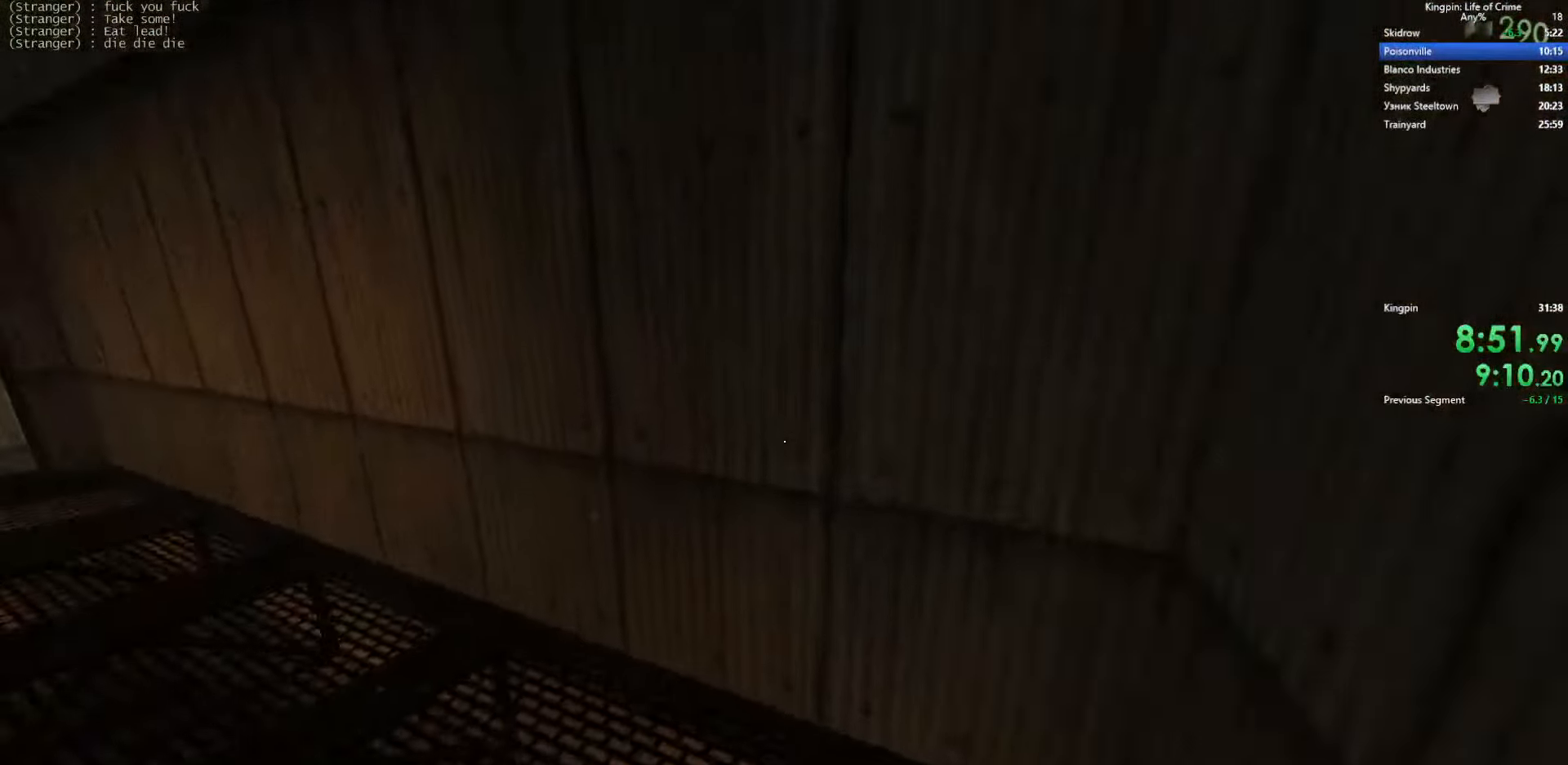
{"keys": ["d"], "events": [[33, "space", "down"], [417, "d", "down"], [450, "space", "up"], [467, "a", "up"]]}
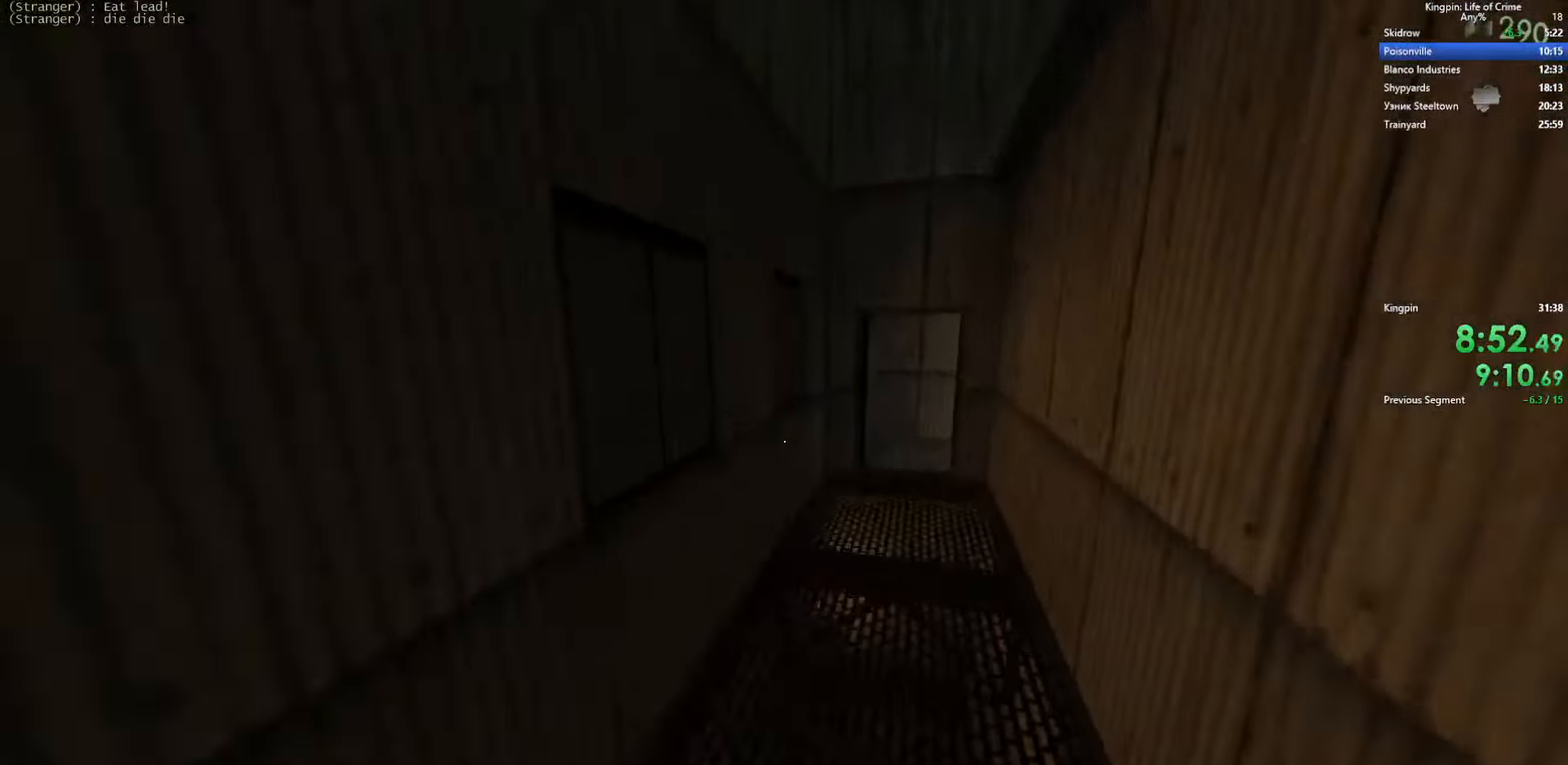
{"keys": ["a"], "events": [[233, "space", "down"], [367, "a", "down"], [417, "d", "up"], [433, "space", "up"]]}
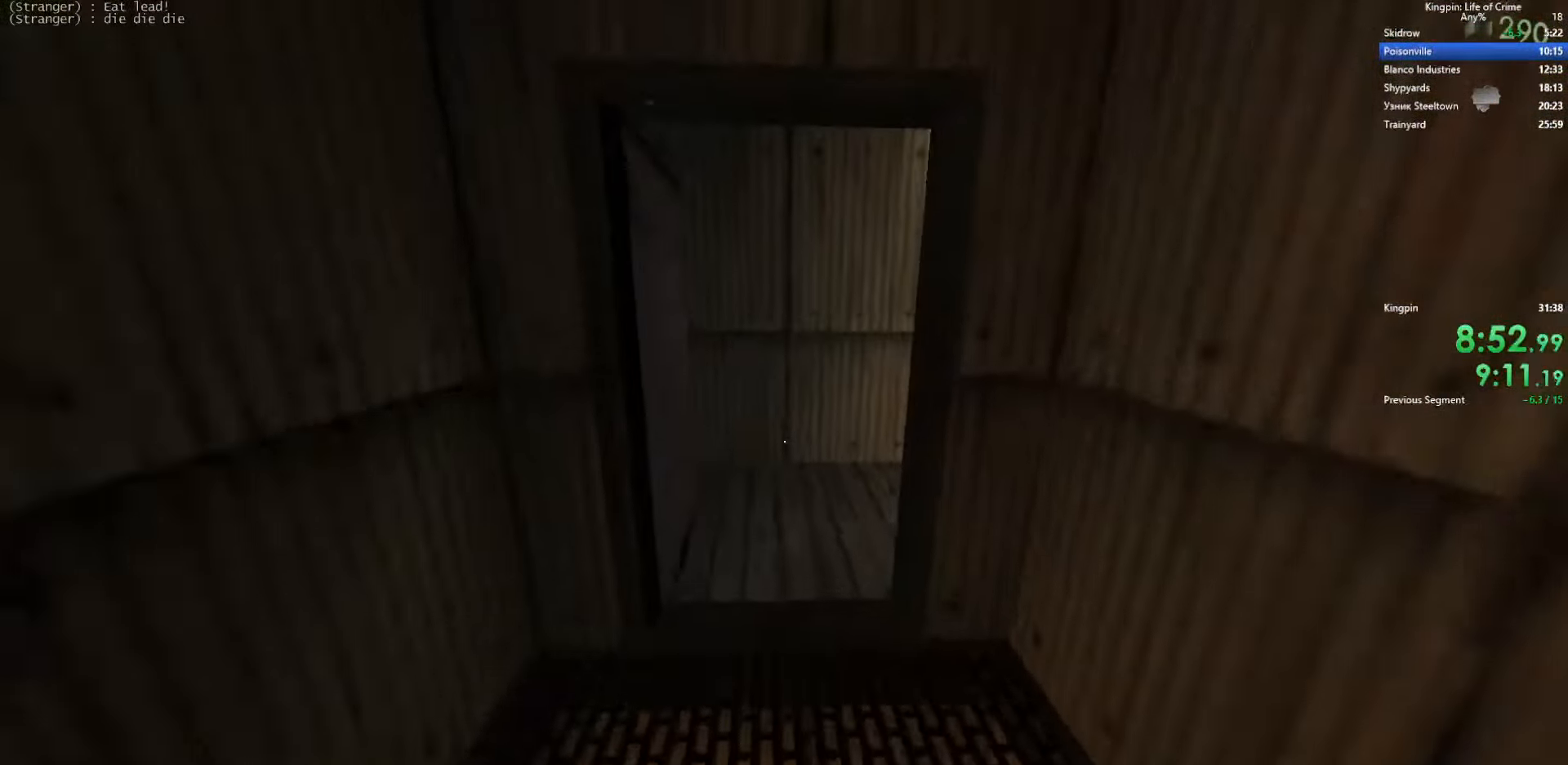
{"keys": ["d", "space"], "events": [[50, "a", "up"], [217, "d", "down"], [233, "w", "down"], [283, "d", "up"], [333, "d", "down"], [367, "w", "up"], [467, "space", "down"]]}
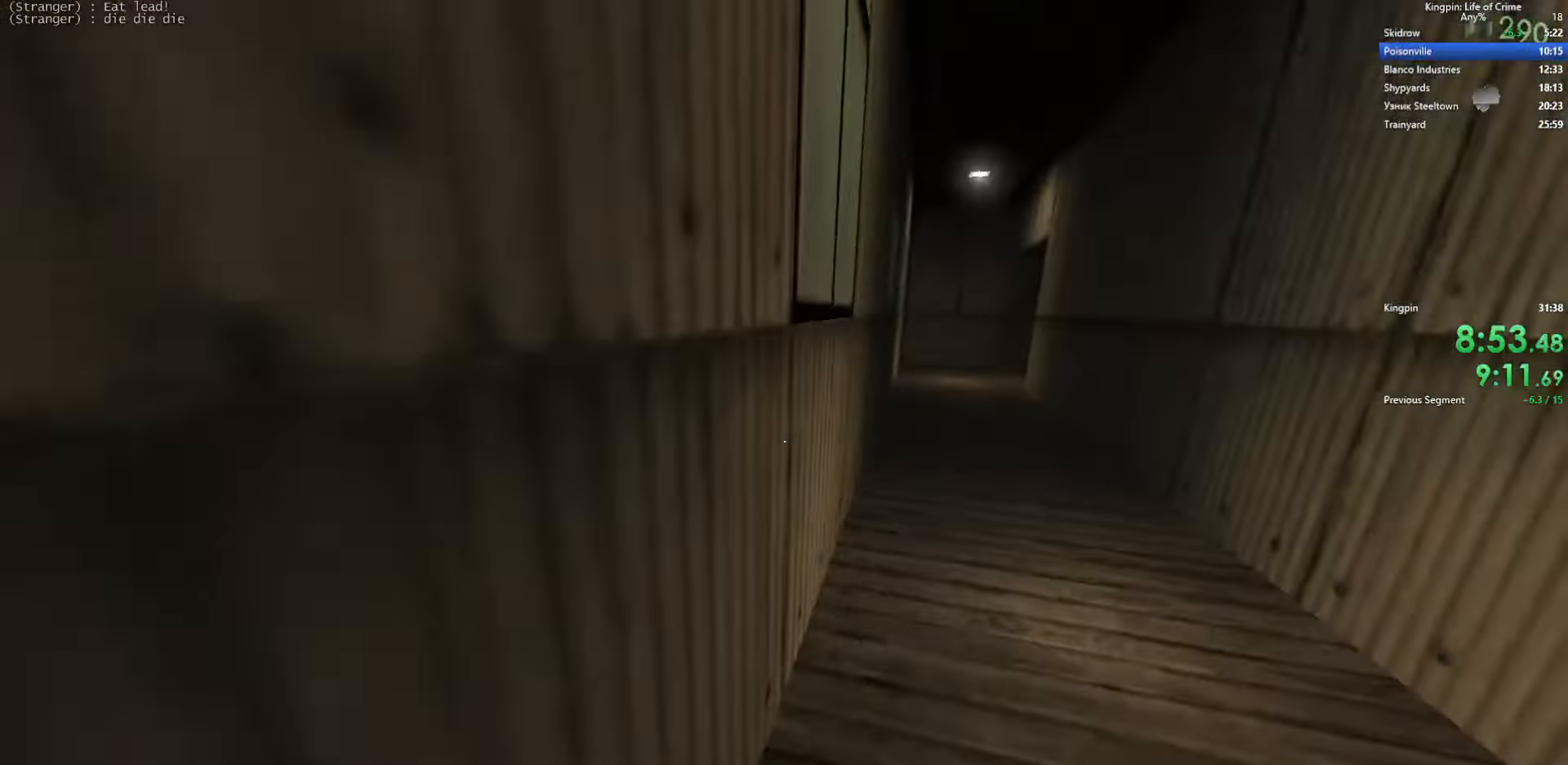
{"keys": ["w"], "events": [[267, "space", "up"], [284, "d", "up"], [317, "w", "down"]]}
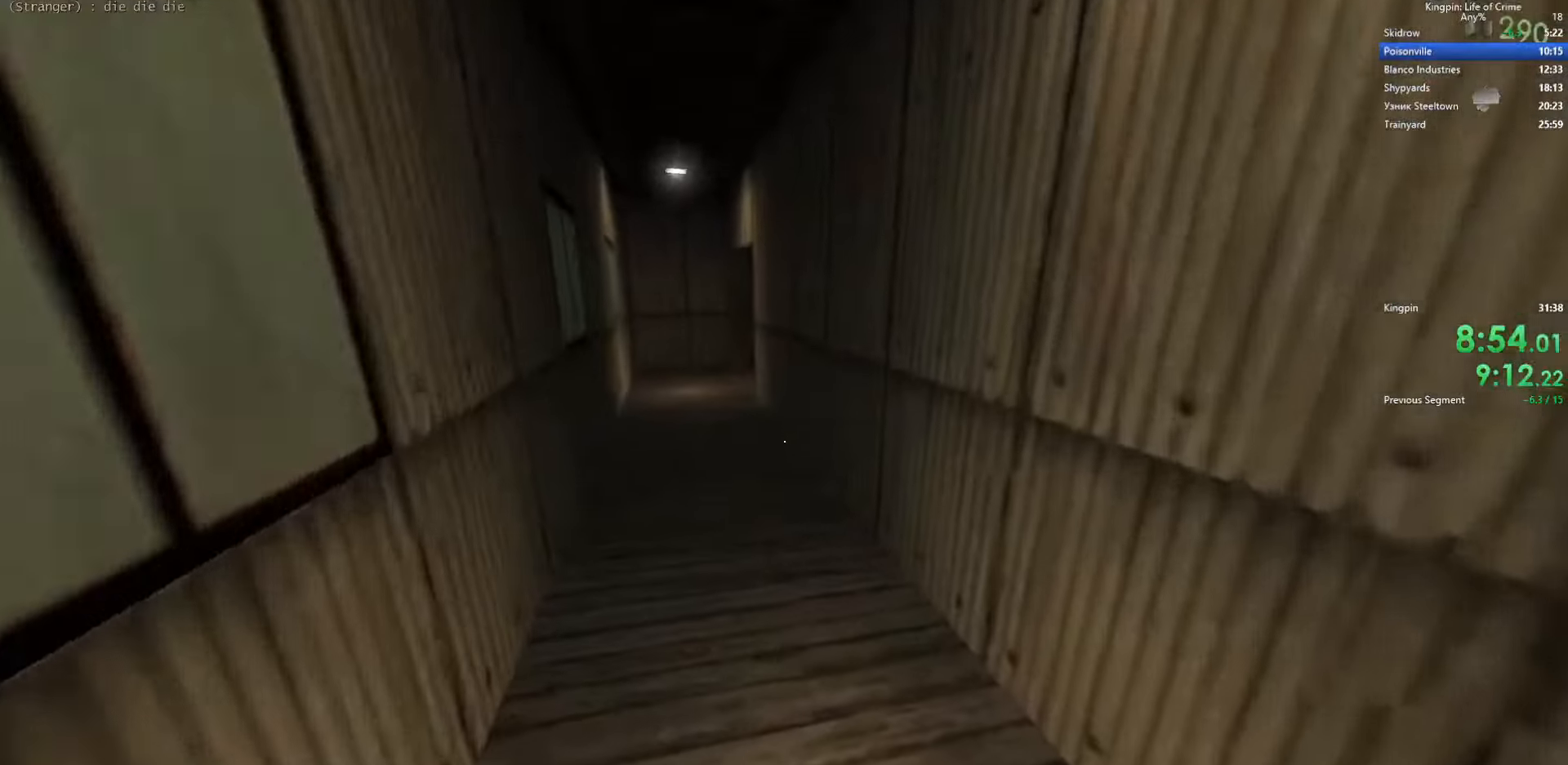
{"keys": ["a", "space"], "events": [[100, "r", "down"], [234, "r", "up"], [350, "a", "down"], [417, "space", "down"], [450, "w", "up"]]}
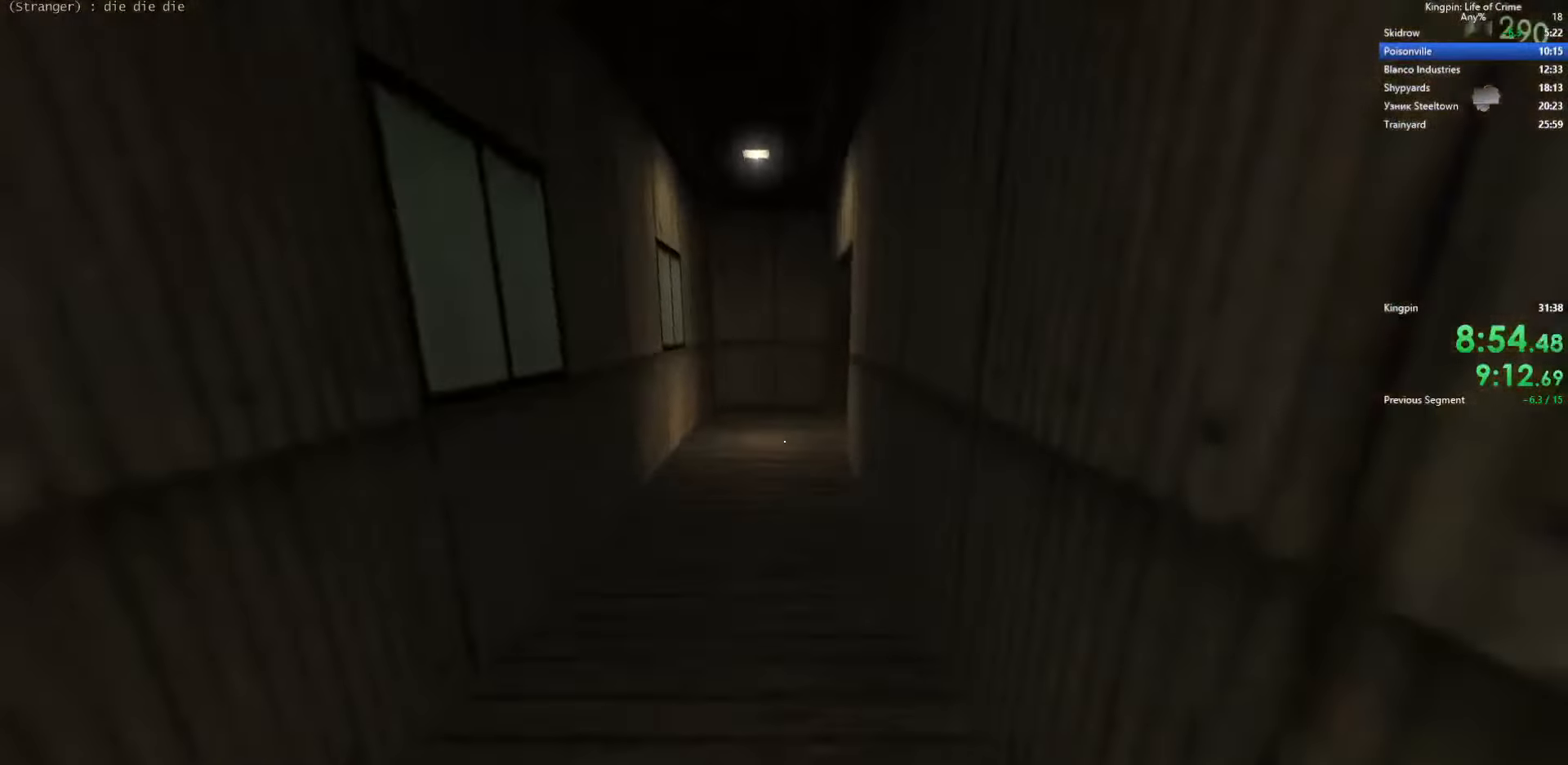
{"keys": ["d", "space"], "events": [[150, "space", "up"], [167, "d", "down"], [217, "a", "up"], [384, "space", "down"]]}
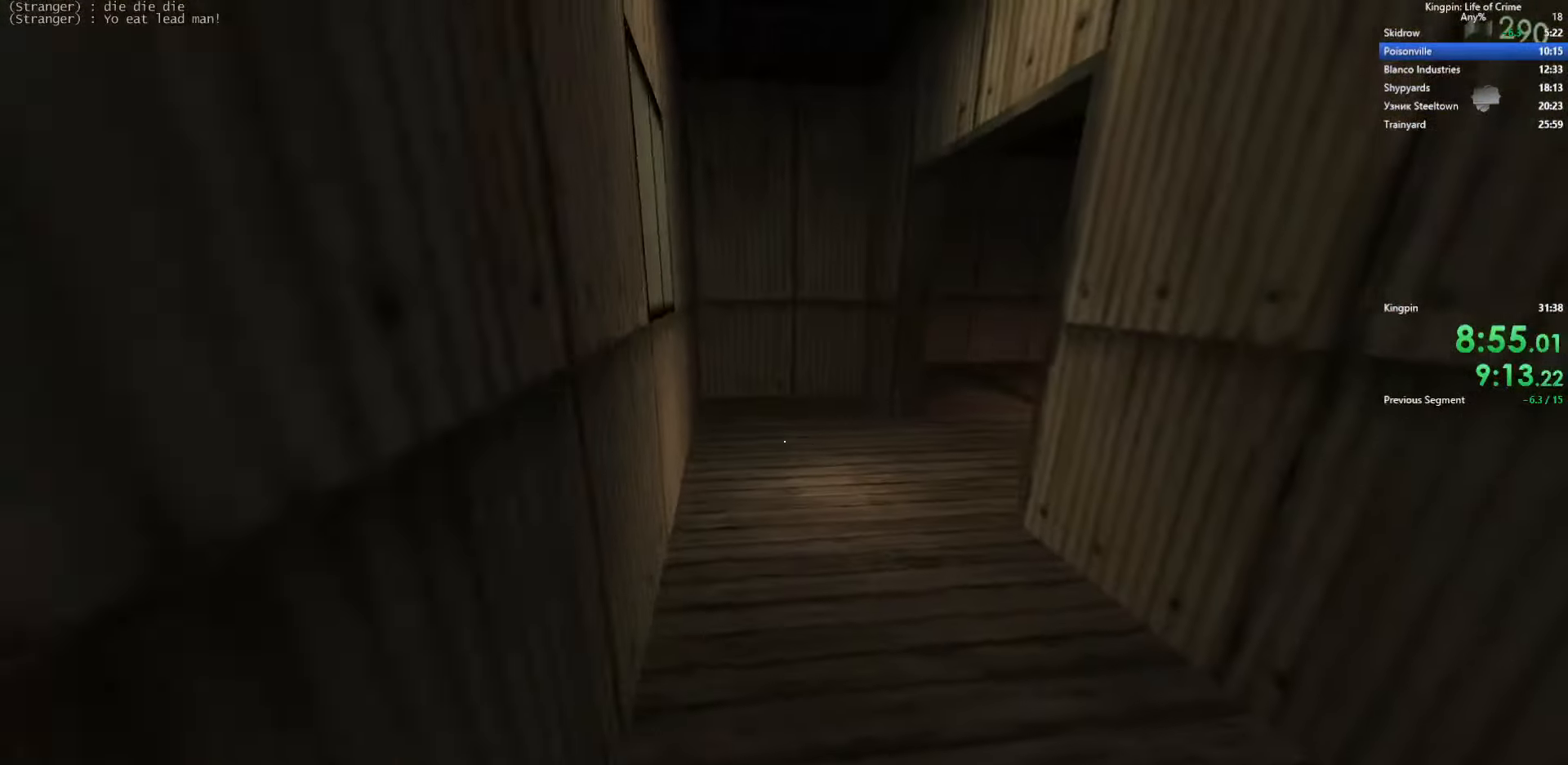
{"keys": ["d"], "events": [[50, "a", "down"], [84, "d", "up"], [117, "space", "up"], [217, "d", "down"], [267, "a", "up"]]}
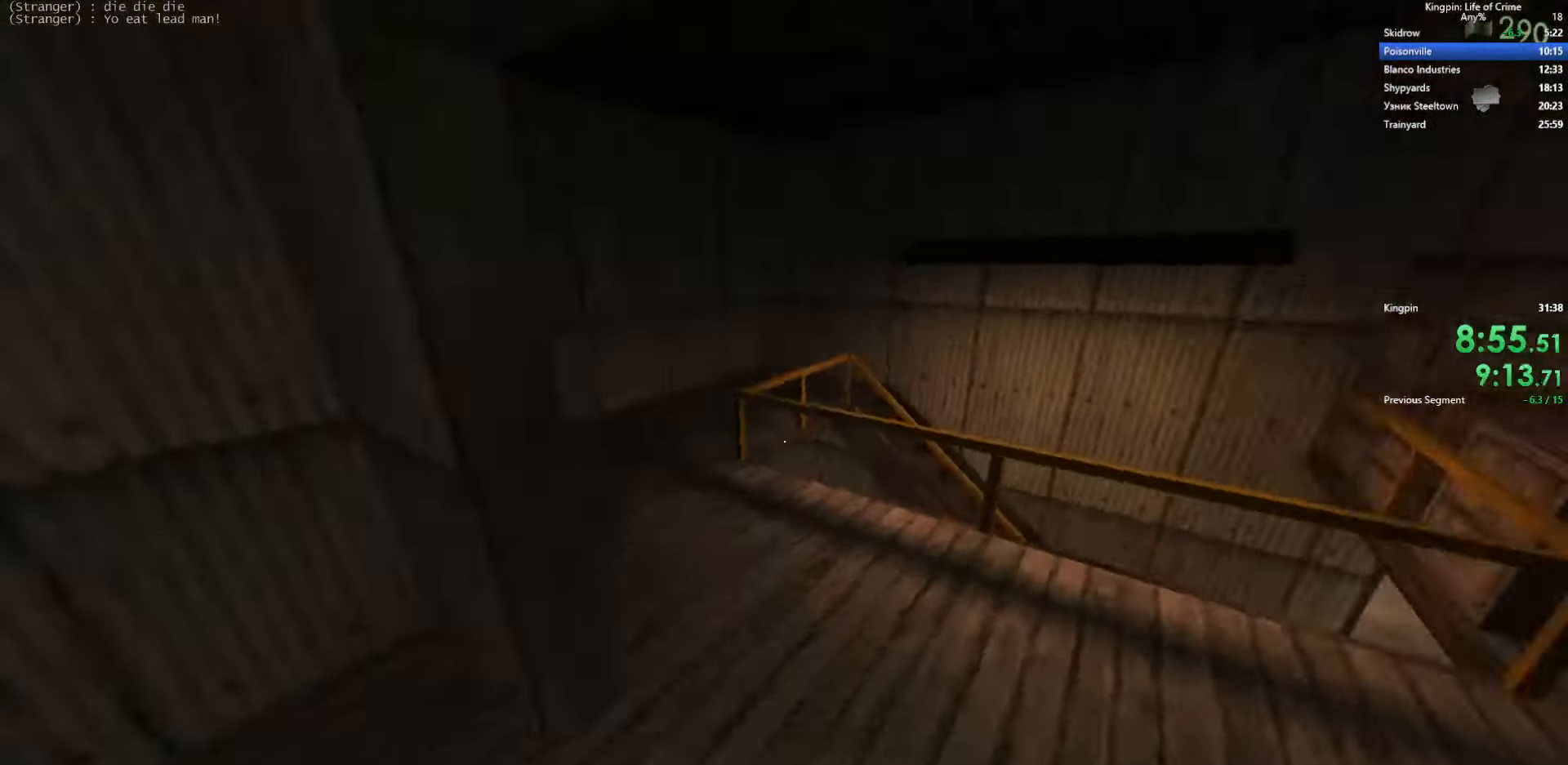
{"keys": ["a"], "events": [[50, "space", "down"], [167, "a", "down"], [250, "d", "up"], [334, "space", "up"]]}
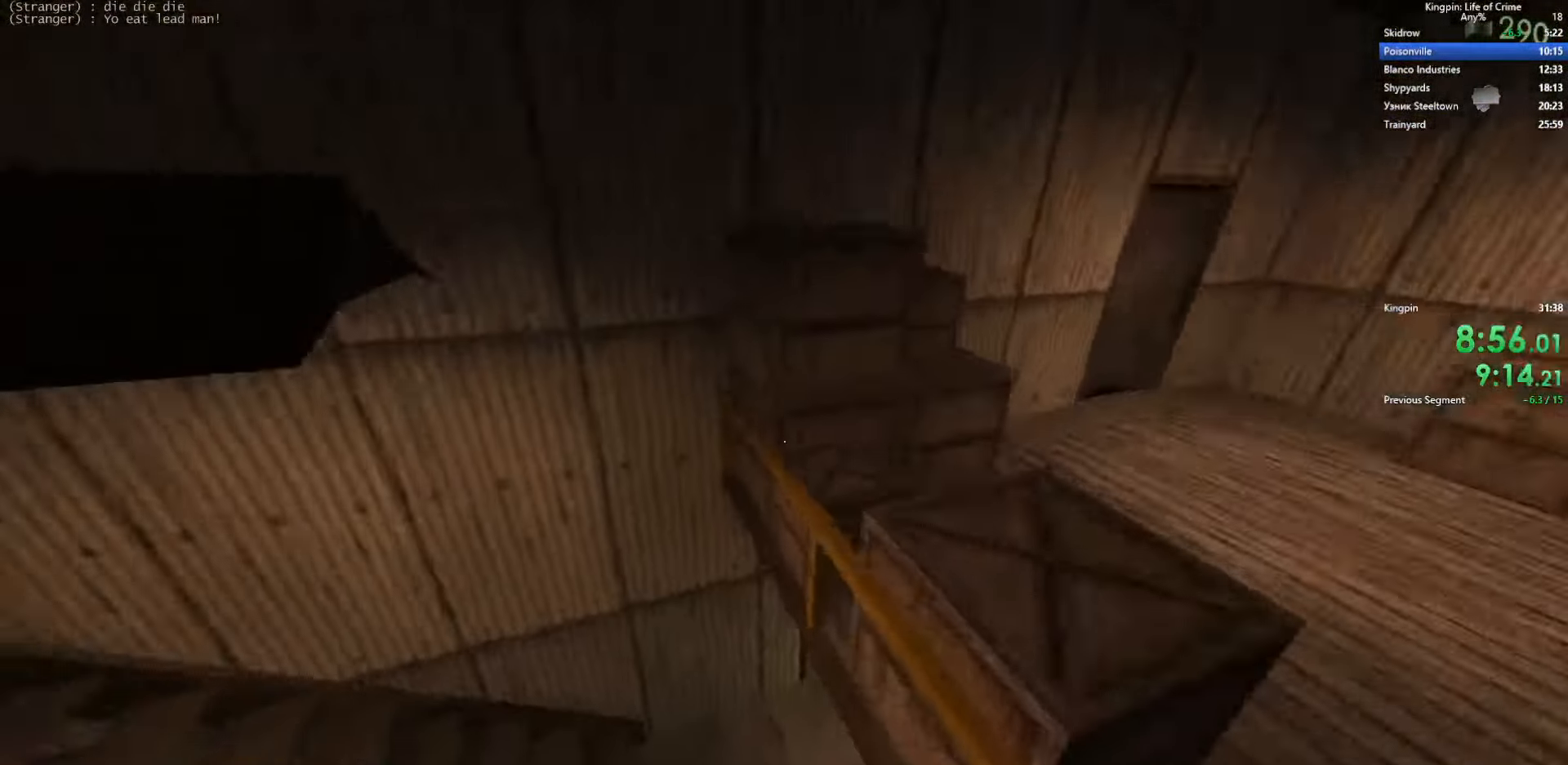
{"keys": ["d"], "events": [[184, "w", "down"], [200, "a", "up"], [334, "d", "down"], [384, "w", "up"]]}
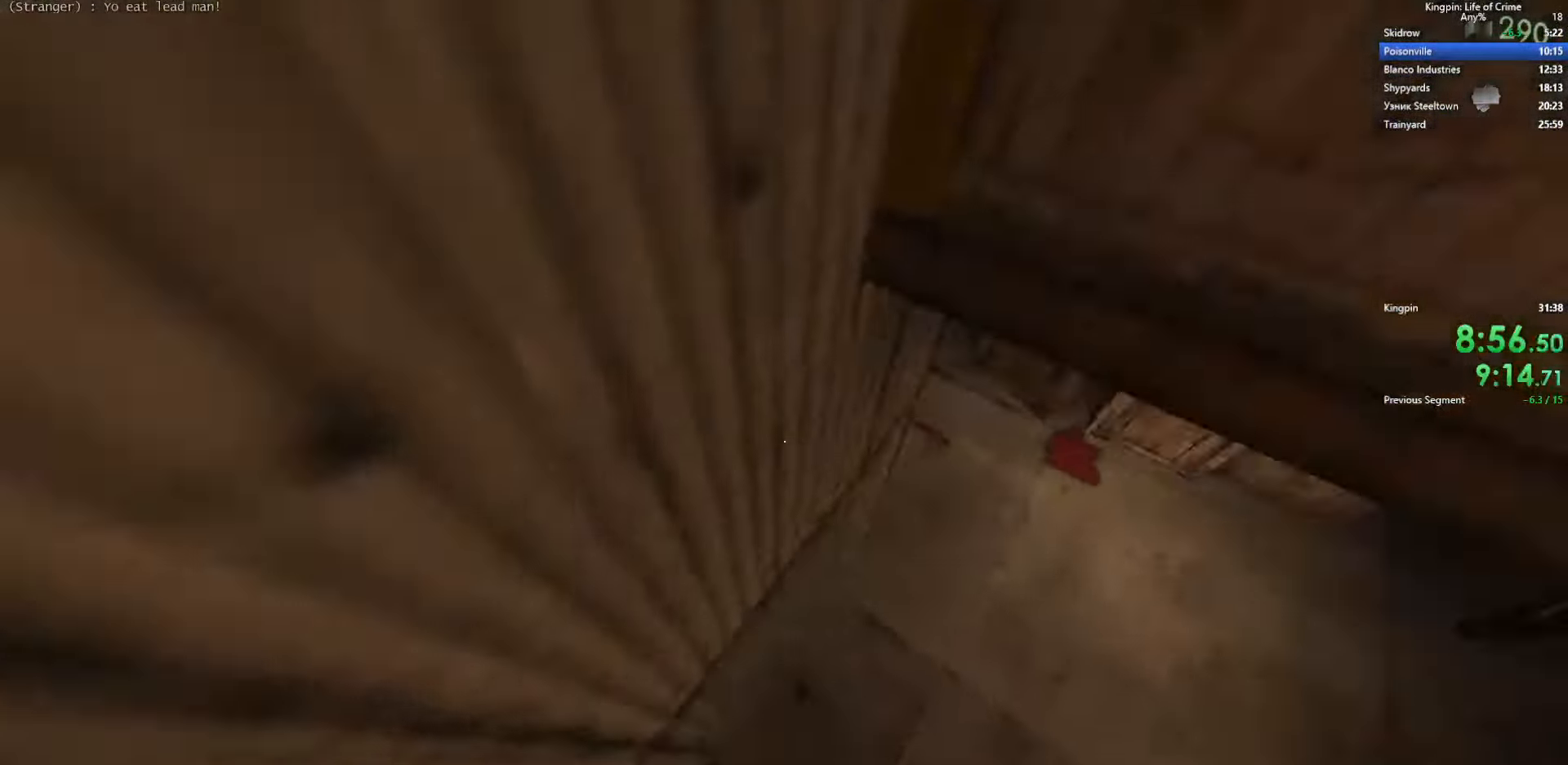
{"keys": ["a", "w"], "events": [[84, "w", "down"], [484, "d", "up"], [500, "a", "down"]]}
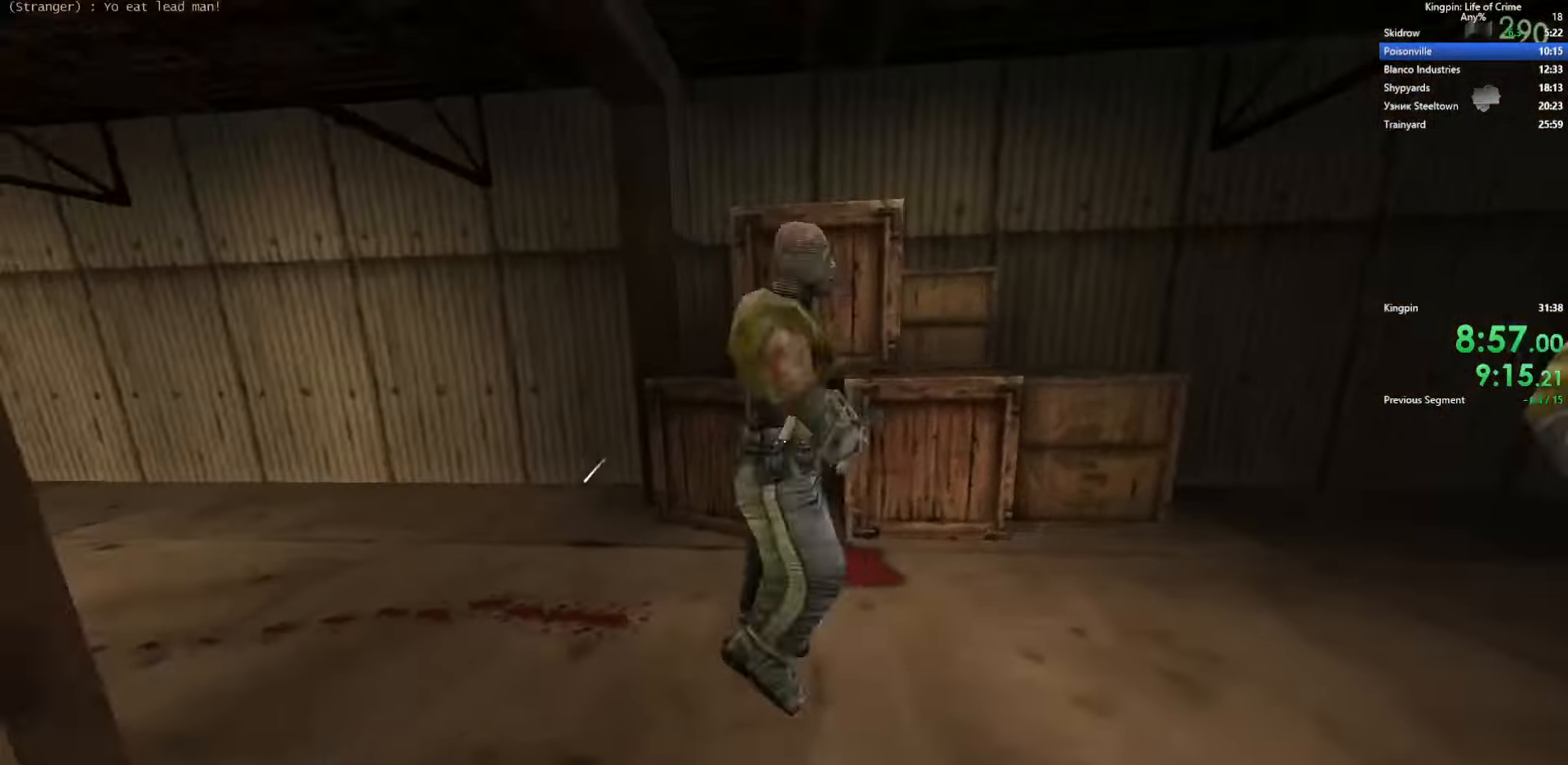
{"keys": ["w"], "events": [[400, "a", "up"]]}
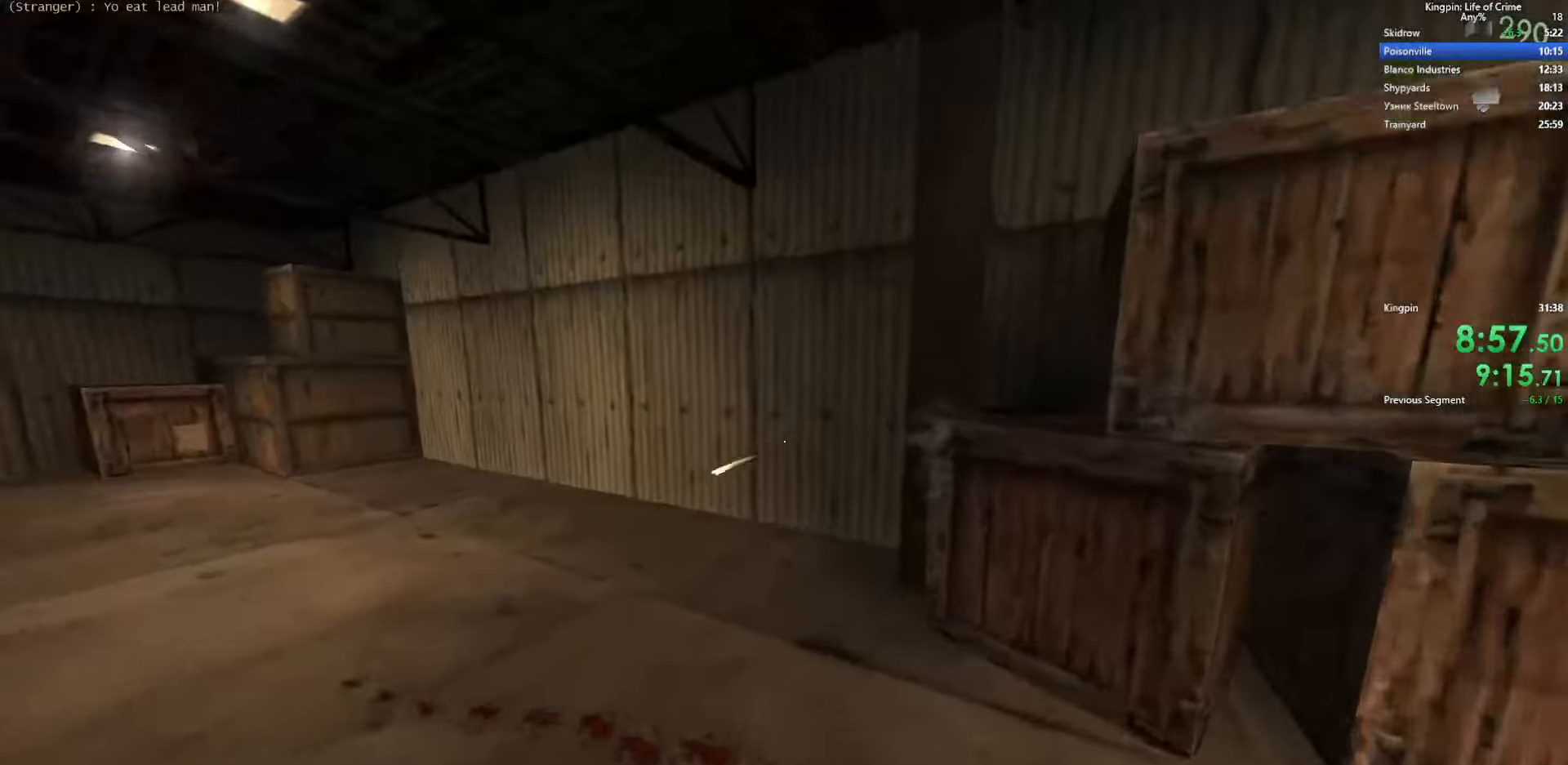
{"keys": ["a", "space"], "events": [[100, "a", "down"], [234, "space", "down"], [250, "w", "up"]]}
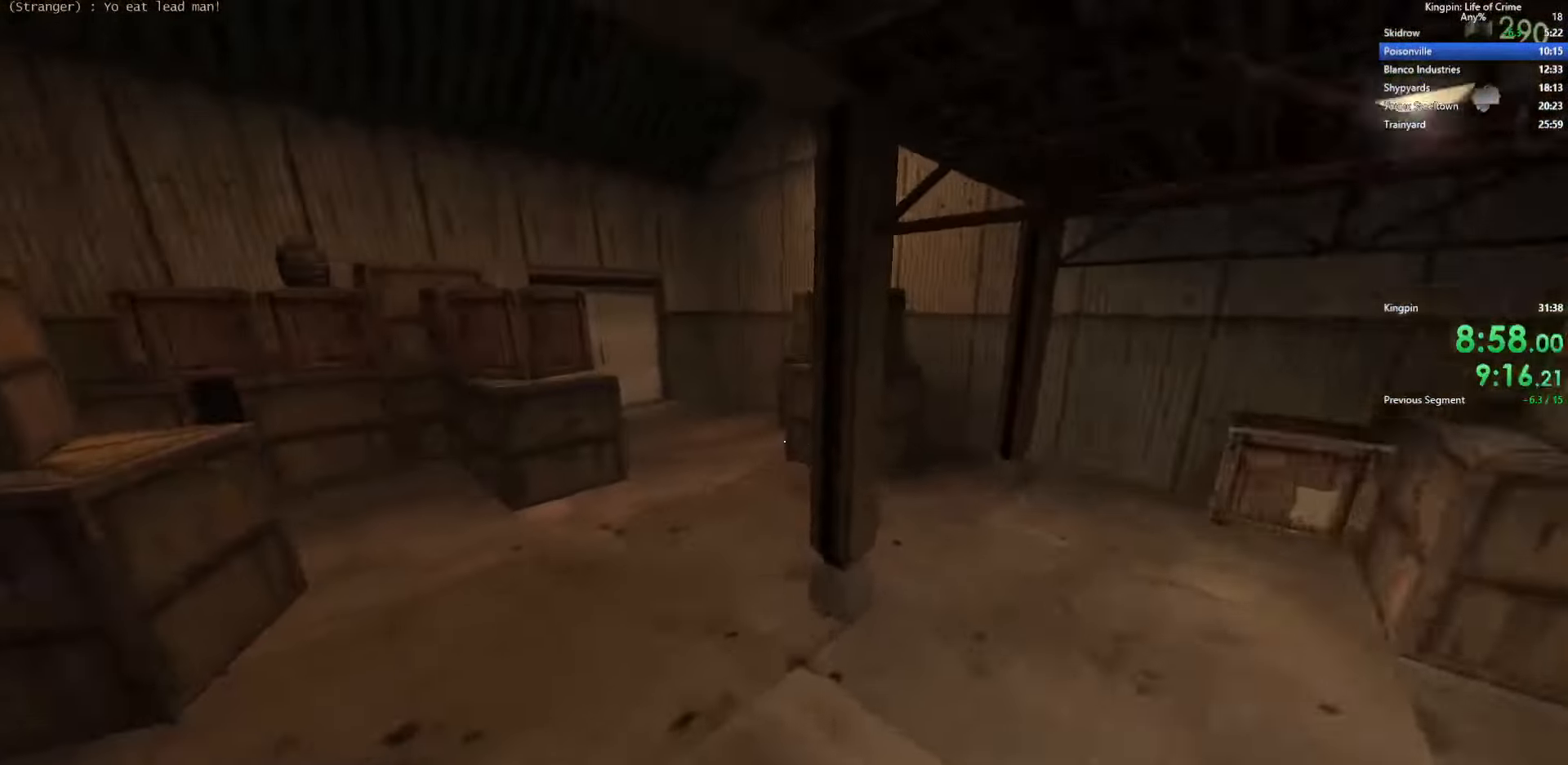
{"keys": ["d", "space"], "events": [[17, "space", "up"], [217, "a", "up"], [217, "d", "down"], [334, "space", "down"]]}
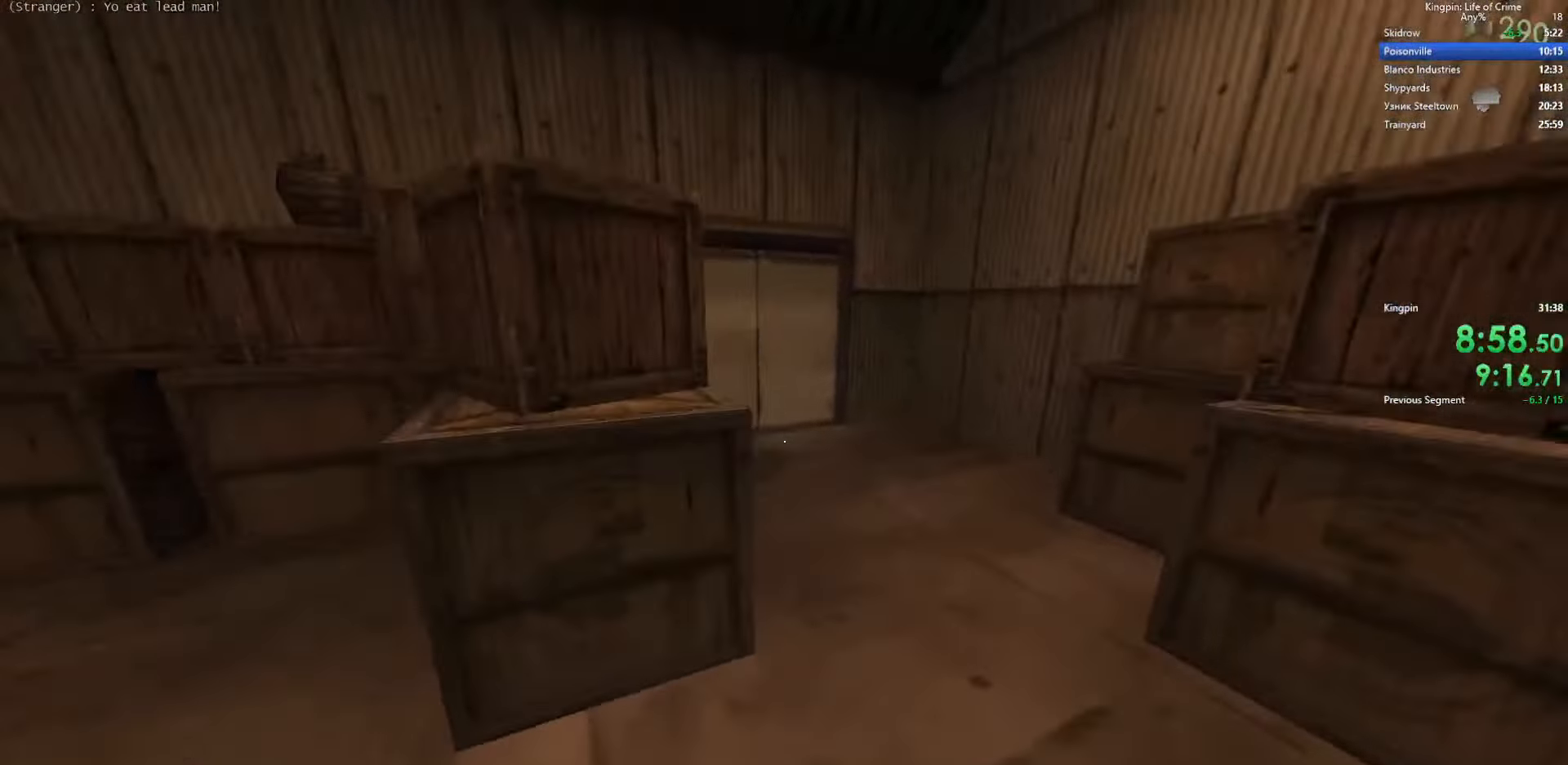
{"keys": ["a", "space"], "events": [[167, "a", "down"], [217, "d", "up"], [267, "space", "up"], [483, "space", "down"]]}
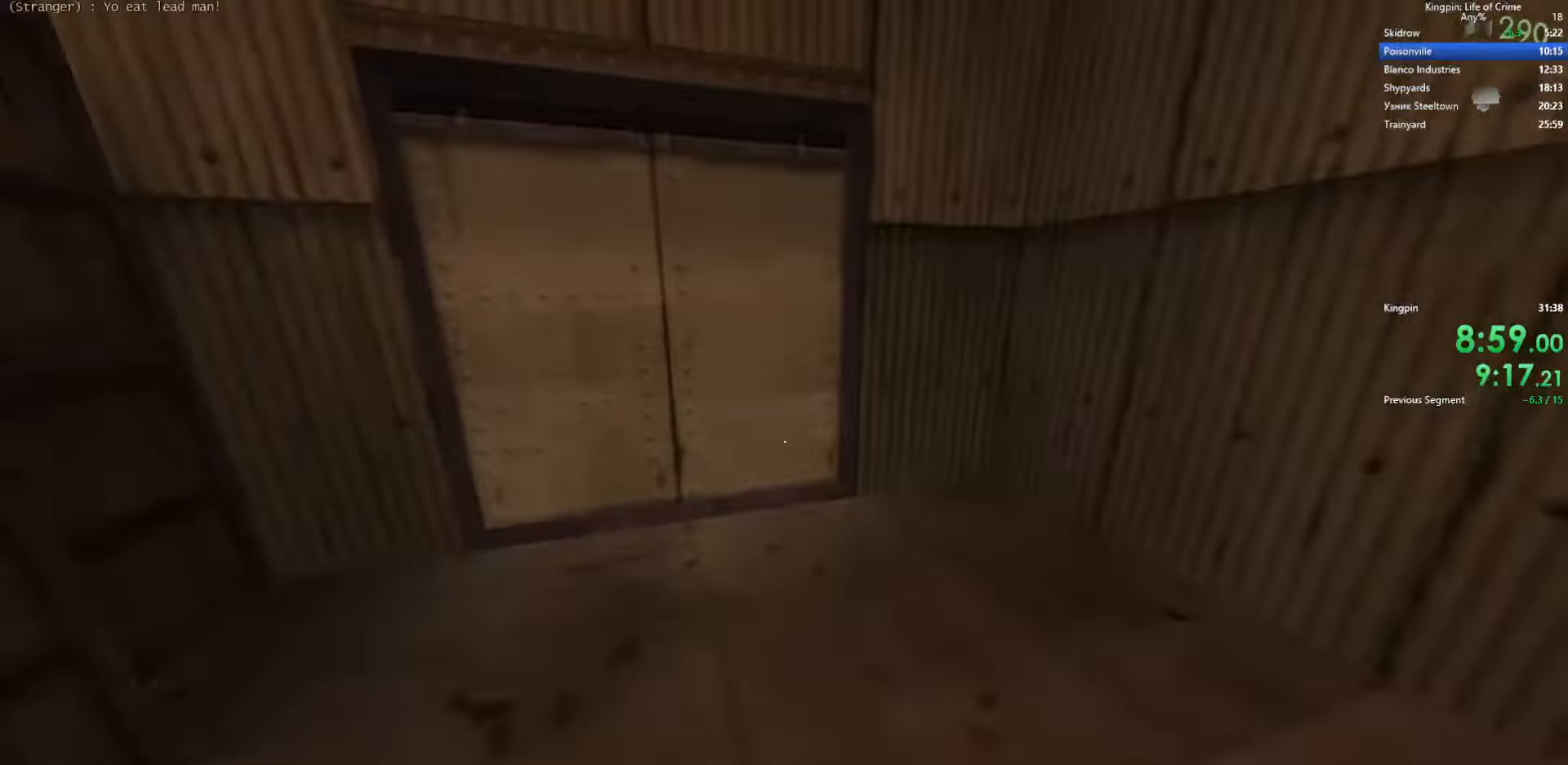
{"keys": ["w"], "events": [[116, "space", "up"], [183, "a", "up"], [250, "w", "down"], [283, "f", "down"], [400, "f", "up"]]}
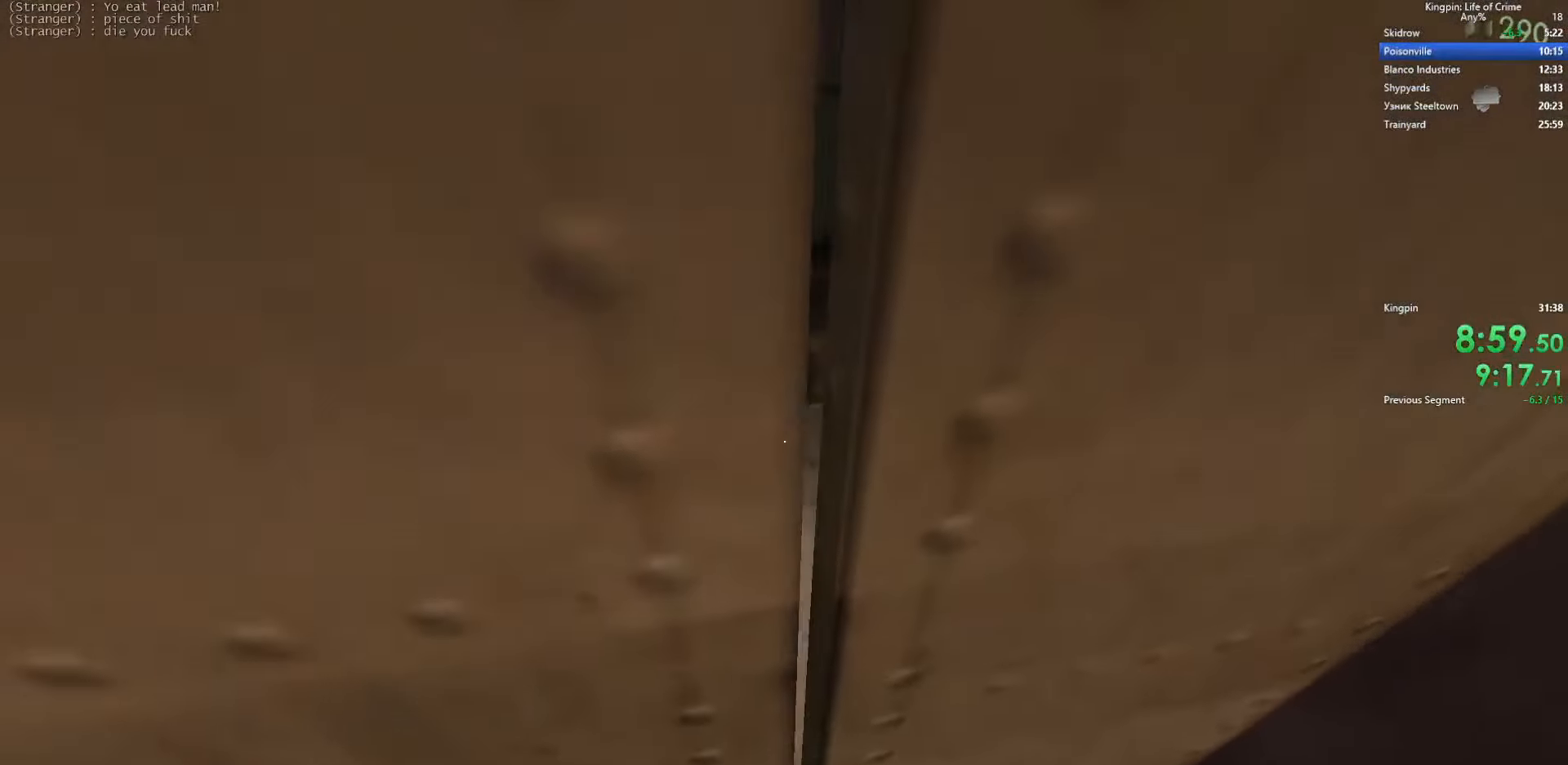
{"keys": ["w"], "events": []}
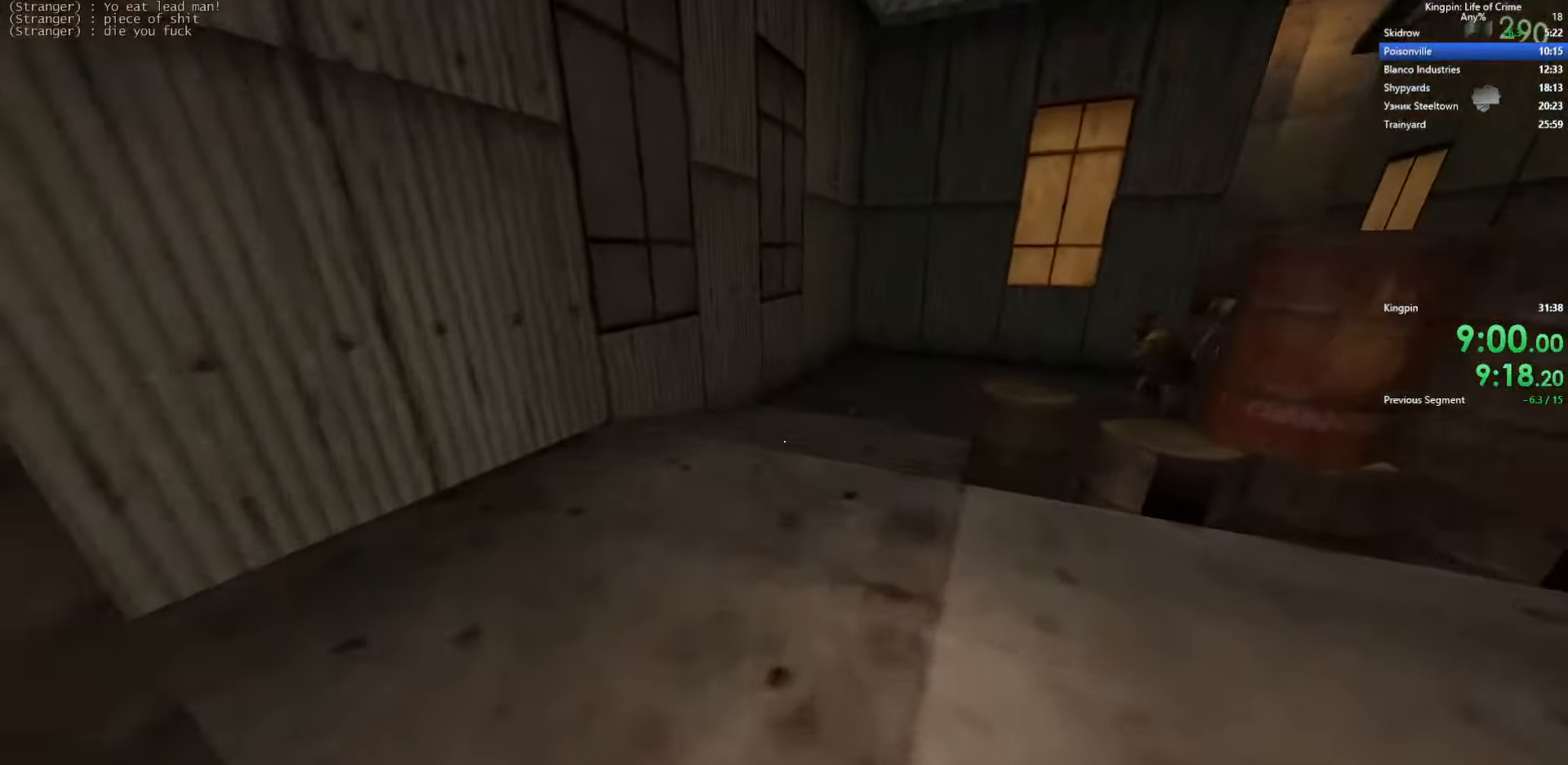
{"keys": ["d", "space"], "events": [[233, "d", "down"], [266, "space", "down"], [300, "w", "up"]]}
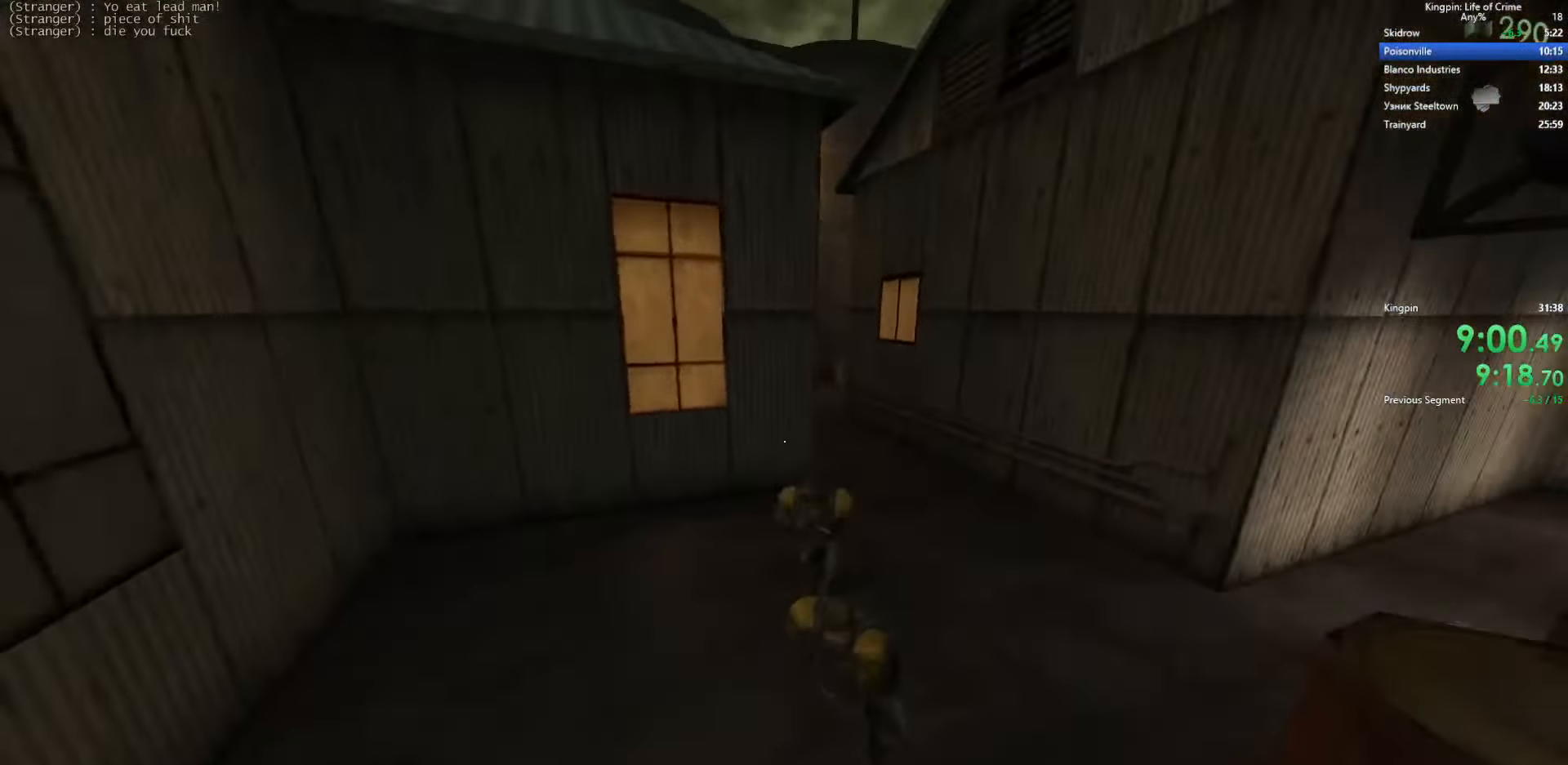
{"keys": [], "events": [[33, "space", "up"], [266, "space", "down"], [450, "space", "up"], [500, "d", "up"]]}
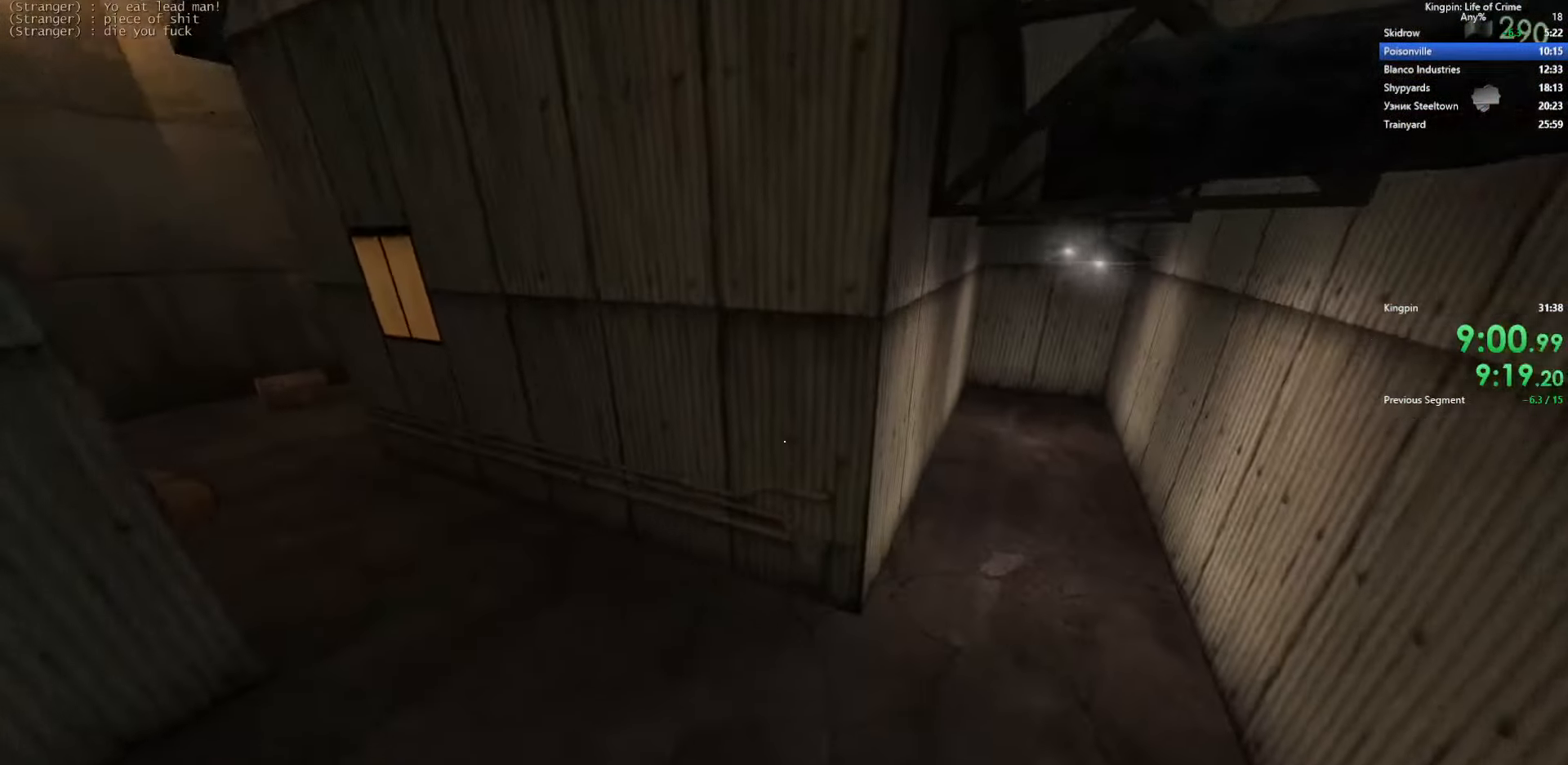
{"keys": ["a", "space"], "events": [[33, "w", "down"], [50, "a", "down"], [83, "w", "up"], [266, "space", "down"]]}
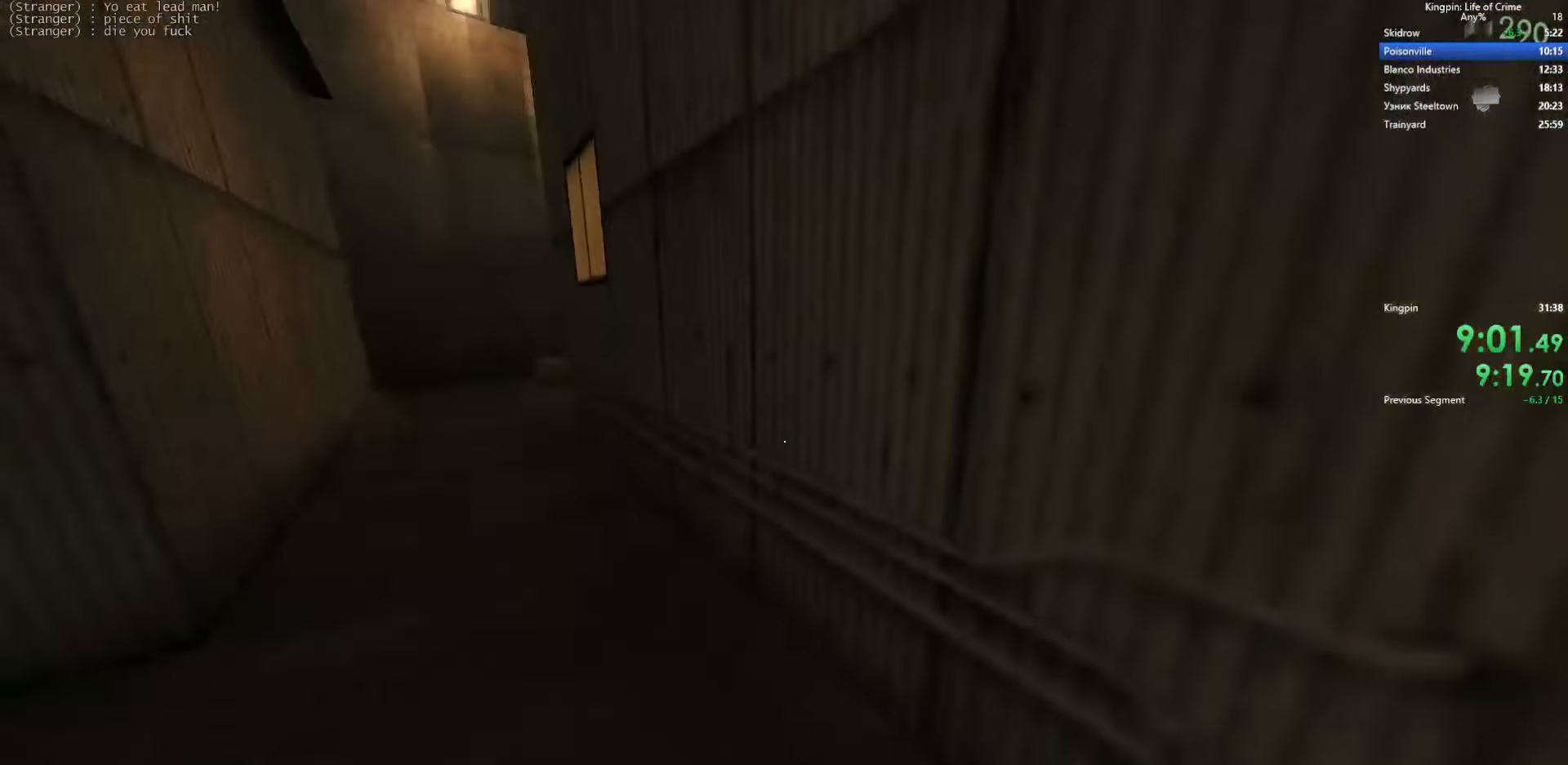
{"keys": ["d", "space"], "events": [[166, "space", "up"], [366, "space", "down"], [400, "a", "up"], [416, "d", "down"]]}
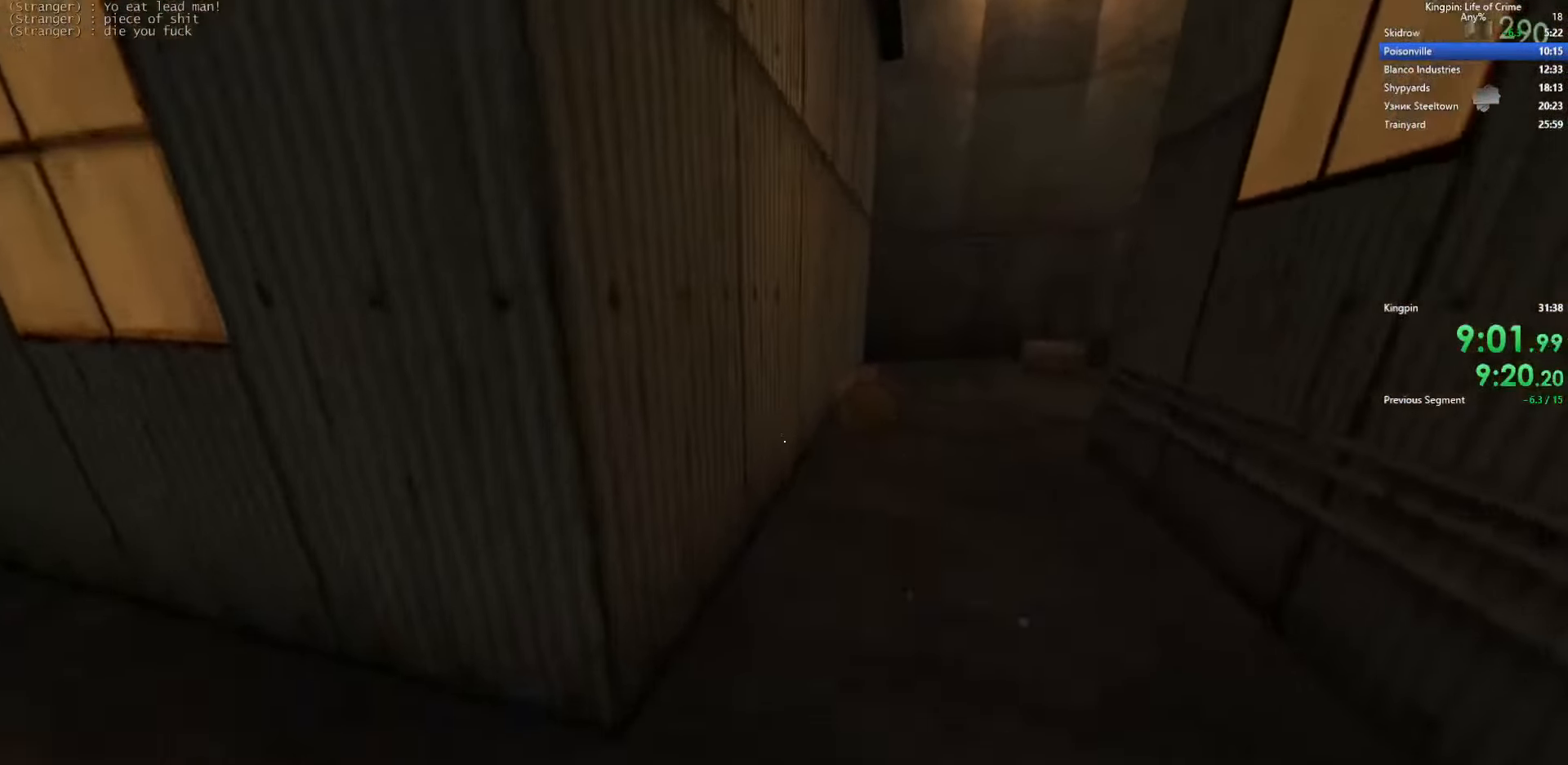
{"keys": ["w"], "events": [[133, "a", "down"], [183, "d", "up"], [216, "space", "up"], [450, "w", "down"], [466, "a", "up"]]}
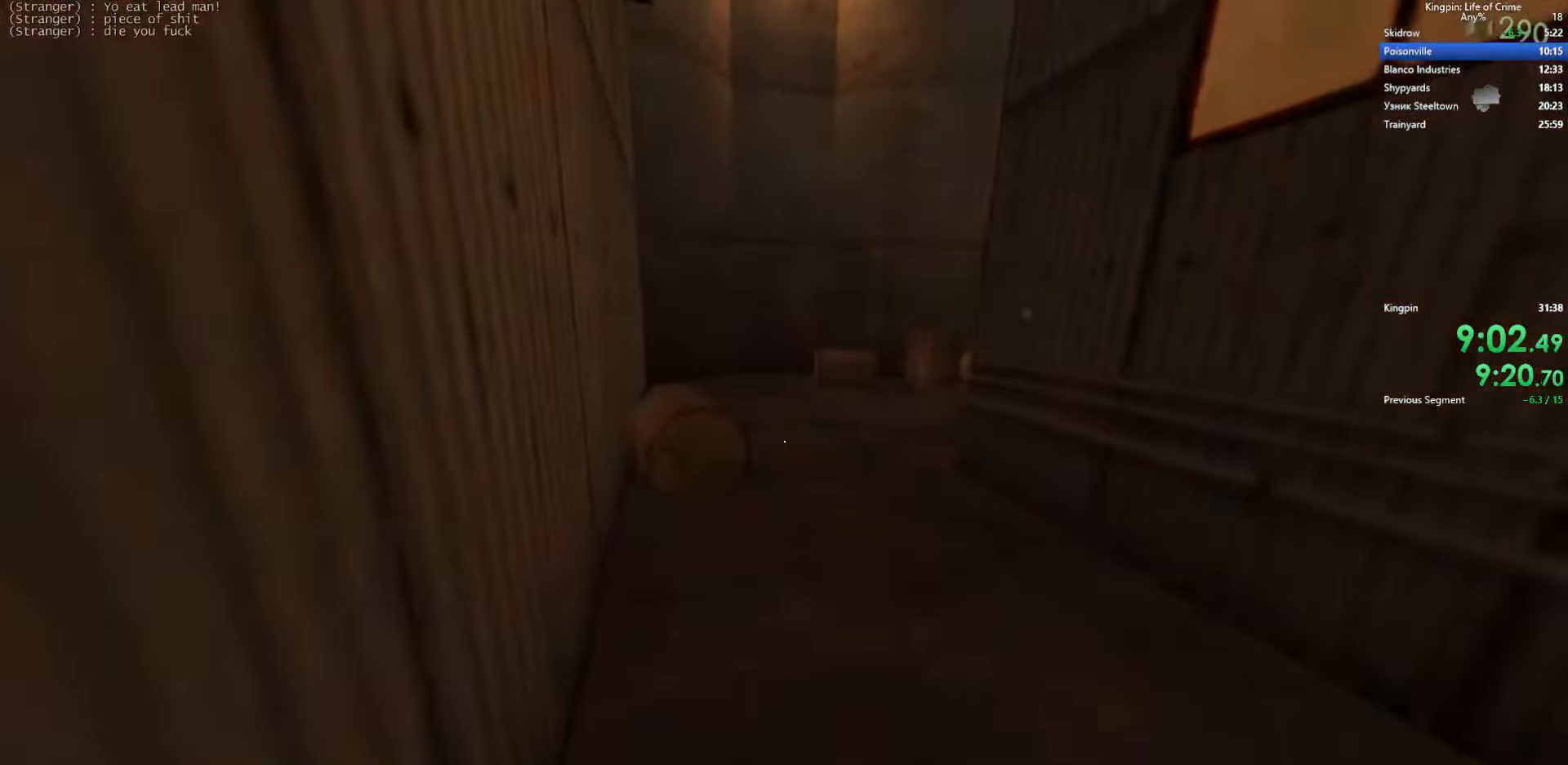
{"keys": ["d", "space"], "events": [[316, "d", "down"], [366, "space", "down"], [383, "w", "up"]]}
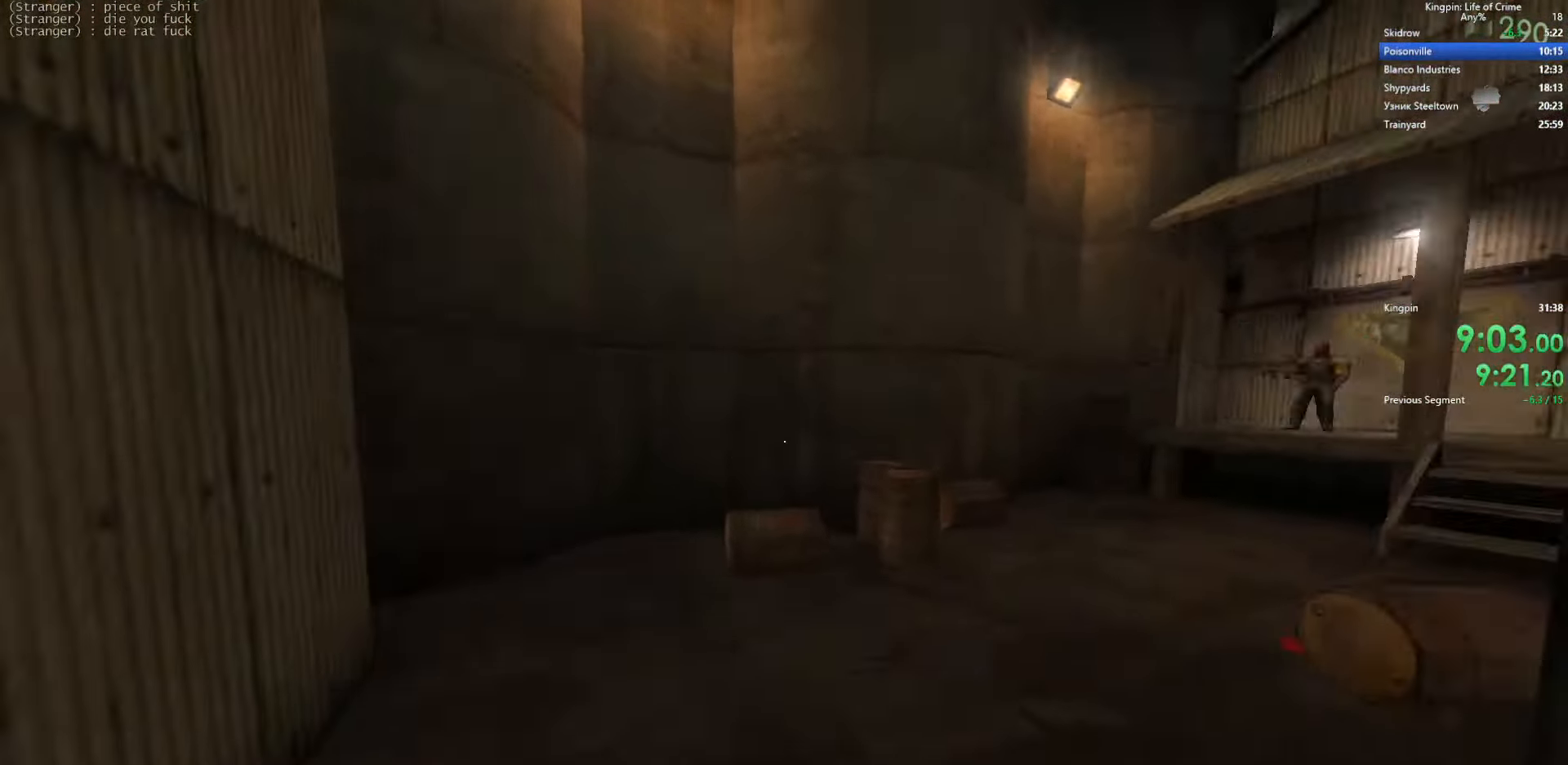
{"keys": ["d", "space"], "events": [[66, "space", "up"], [350, "space", "down"]]}
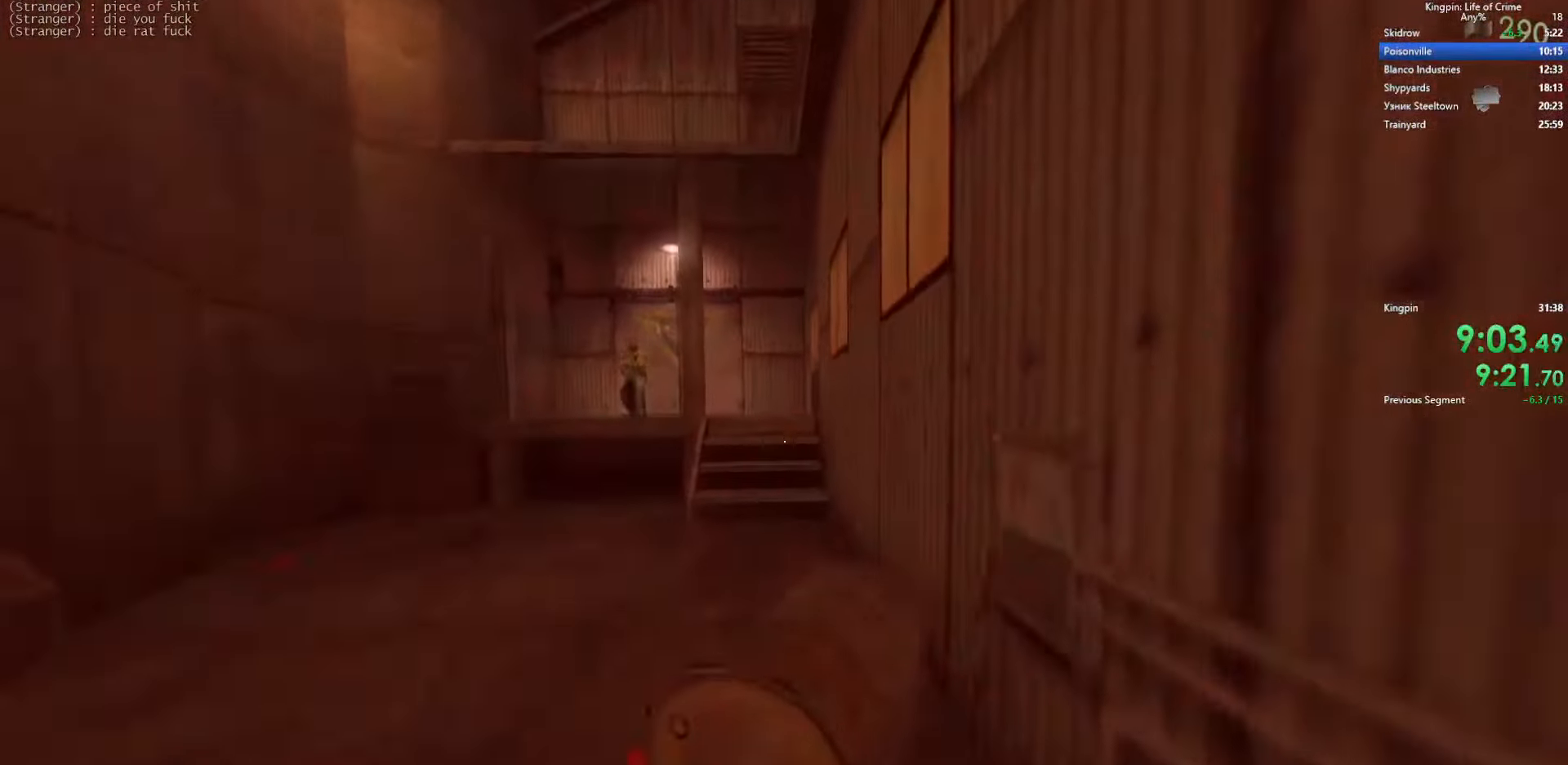
{"keys": ["d"], "events": [[66, "space", "up"]]}
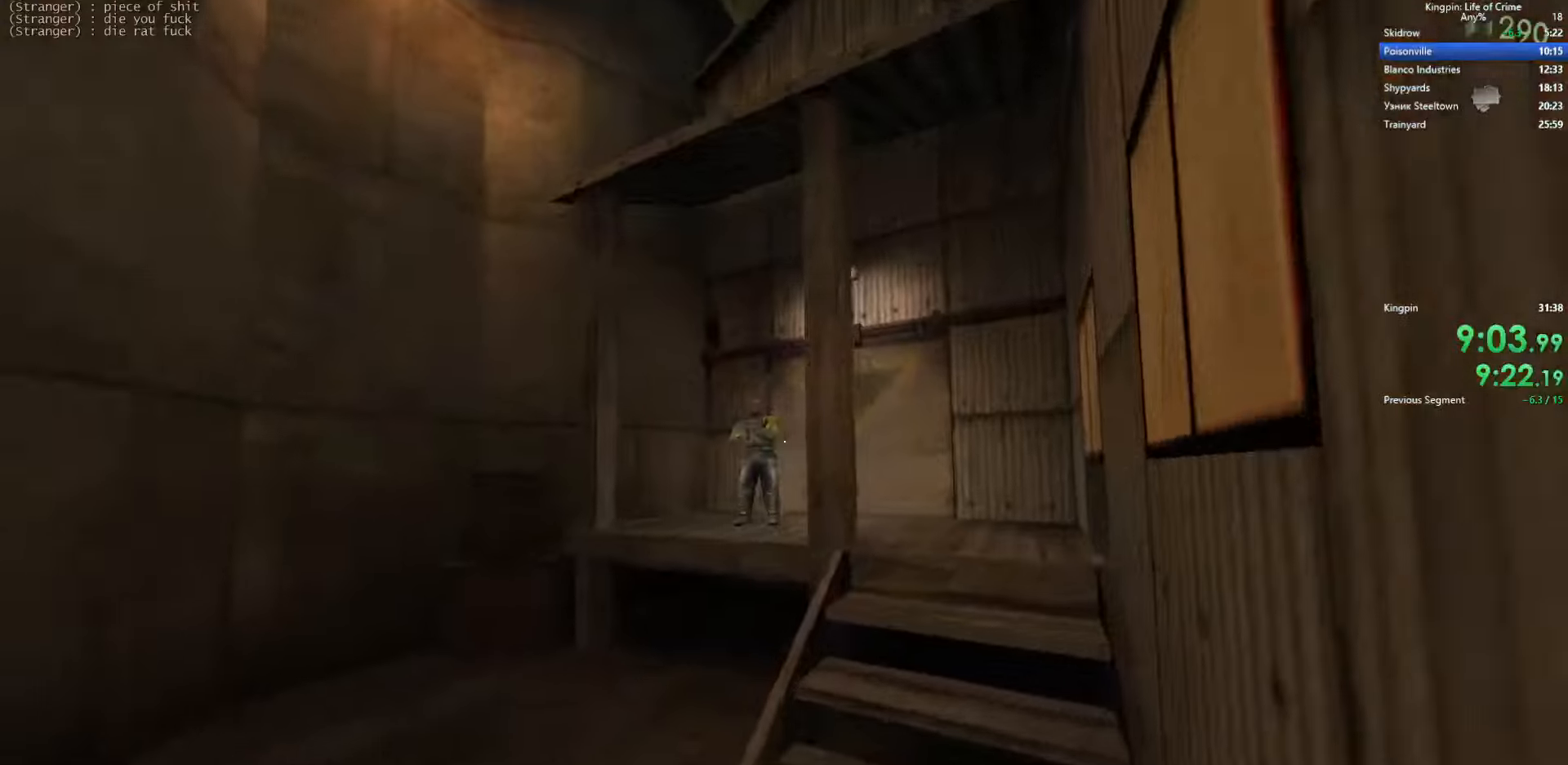
{"keys": ["d", "w"], "events": [[100, "w", "down"]]}
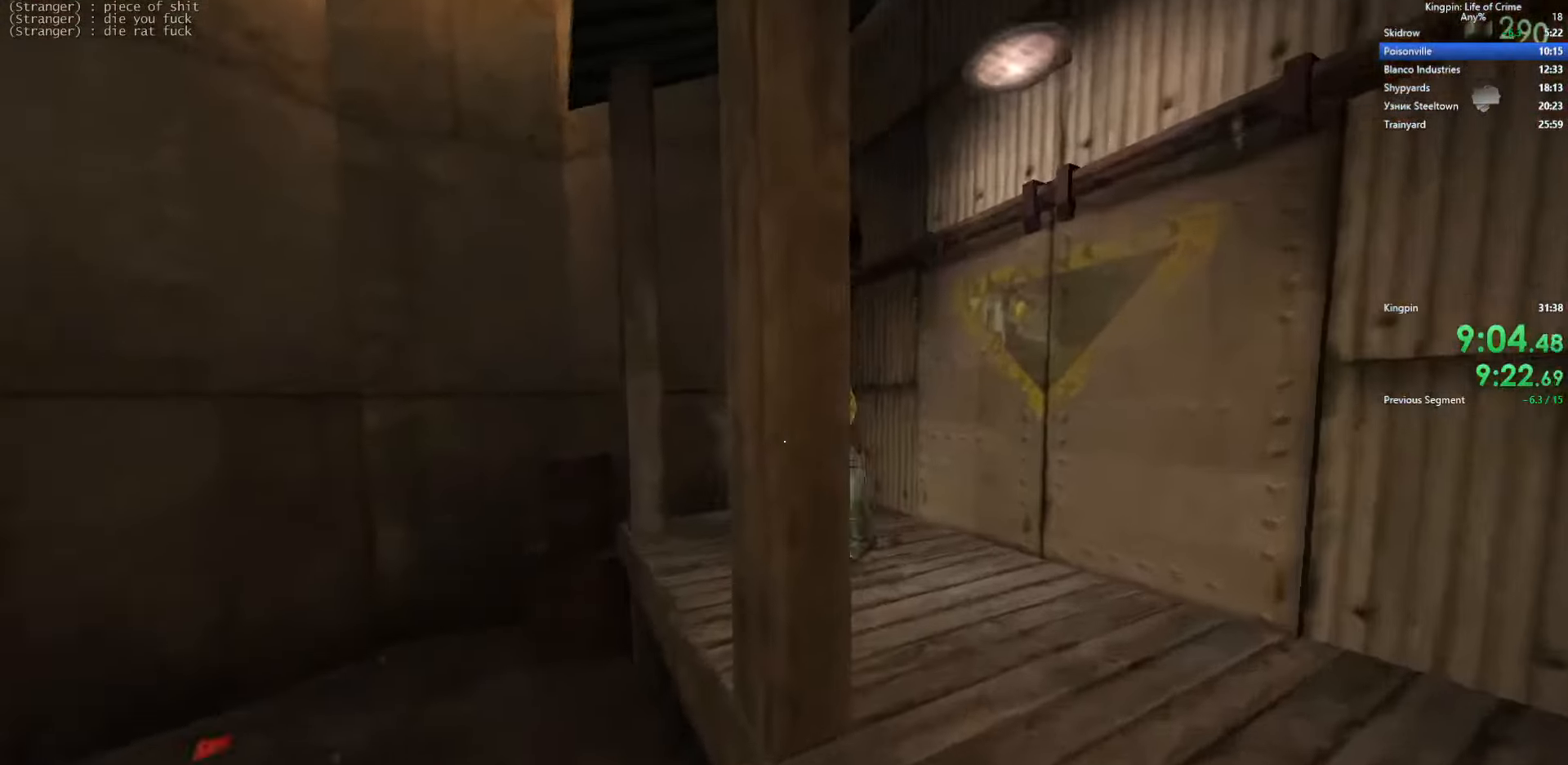
{"keys": ["w"], "events": [[433, "d", "up"]]}
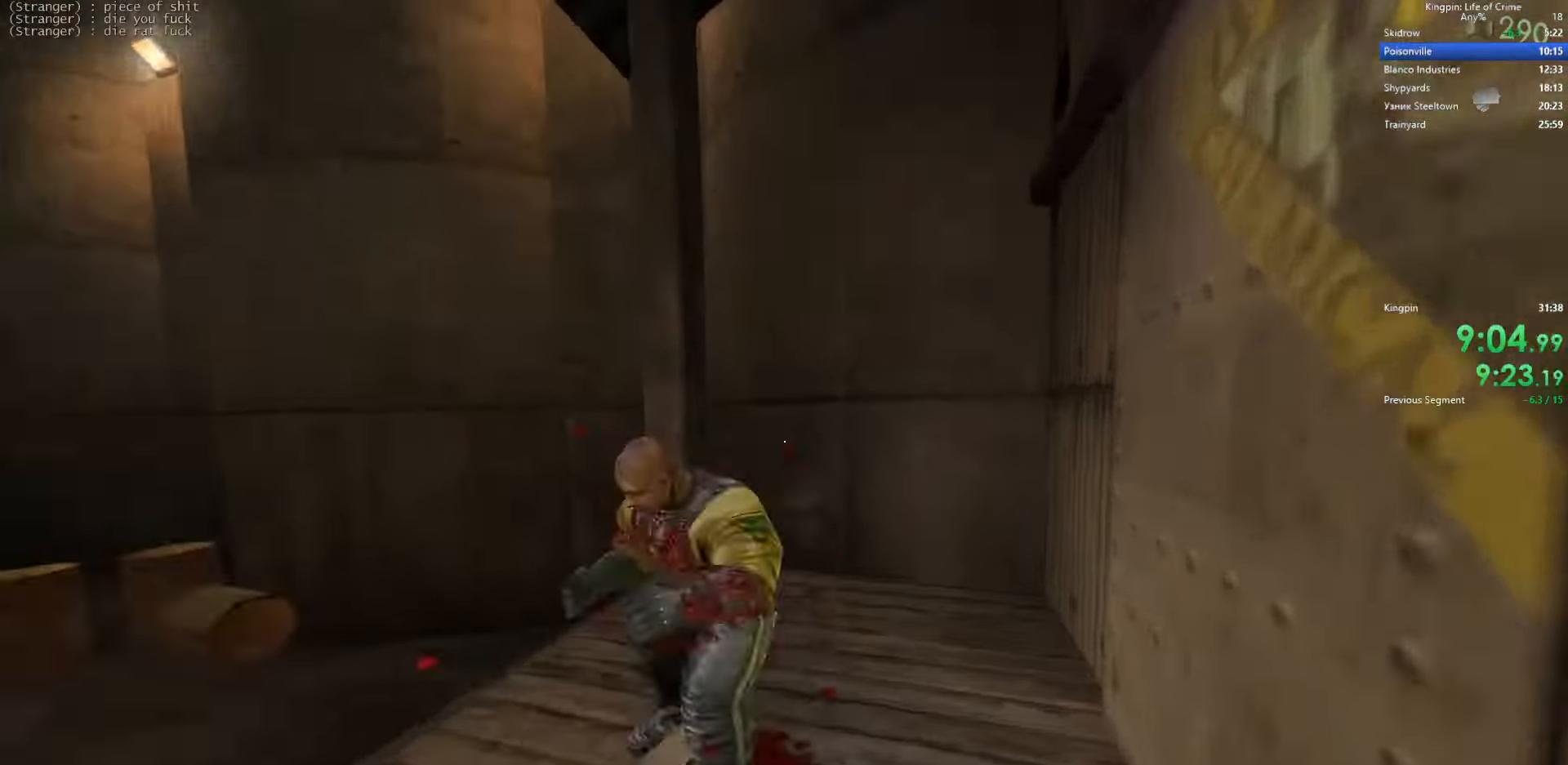
{"keys": ["w"], "events": [[233, "f", "down"], [367, "f", "up"]]}